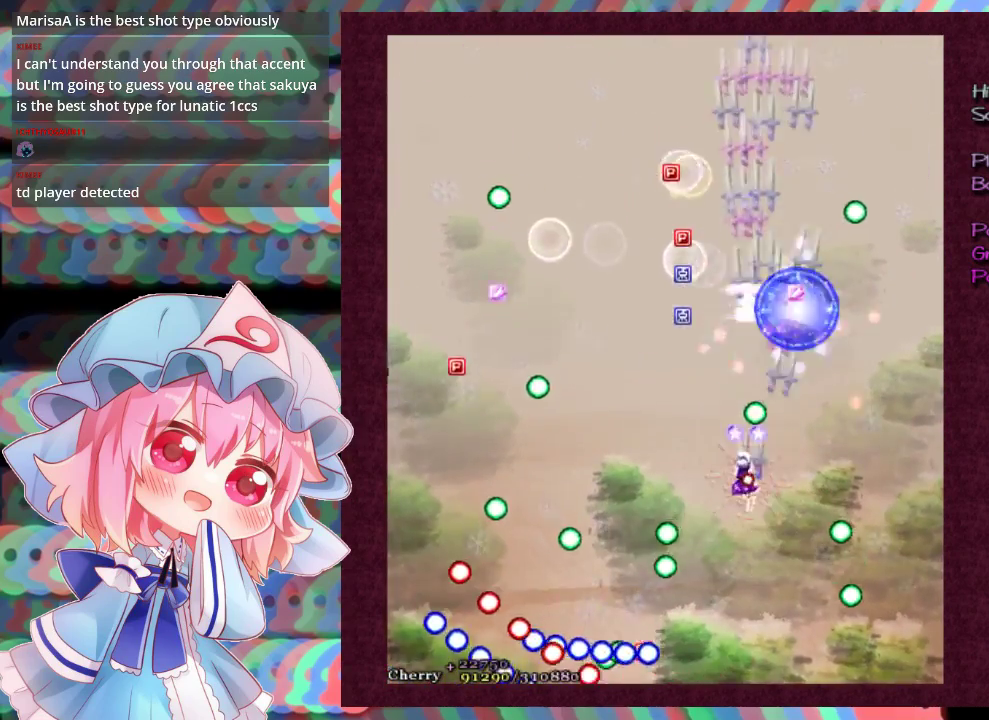
Gameplay with a controller (Xbox layout); each line is a JSON object with the inputs held at the frame after it (dt_ms = milliseconds from this image to that frame). "events" lists button and stick changes between this image and that frame as [ms after this image, input, new state], when the widget could be followed in between. Not read: L3 R3 right_stick.
{"dt_ms": 500, "buttons": ["X"], "left_stick": "down", "events": [[67, "left_stick", "down-left"], [133, "left_stick", "center"], [200, "left_stick", "left"], [333, "left_stick", "center"], [500, "L1", "up"], [500, "left_stick", "down"]]}
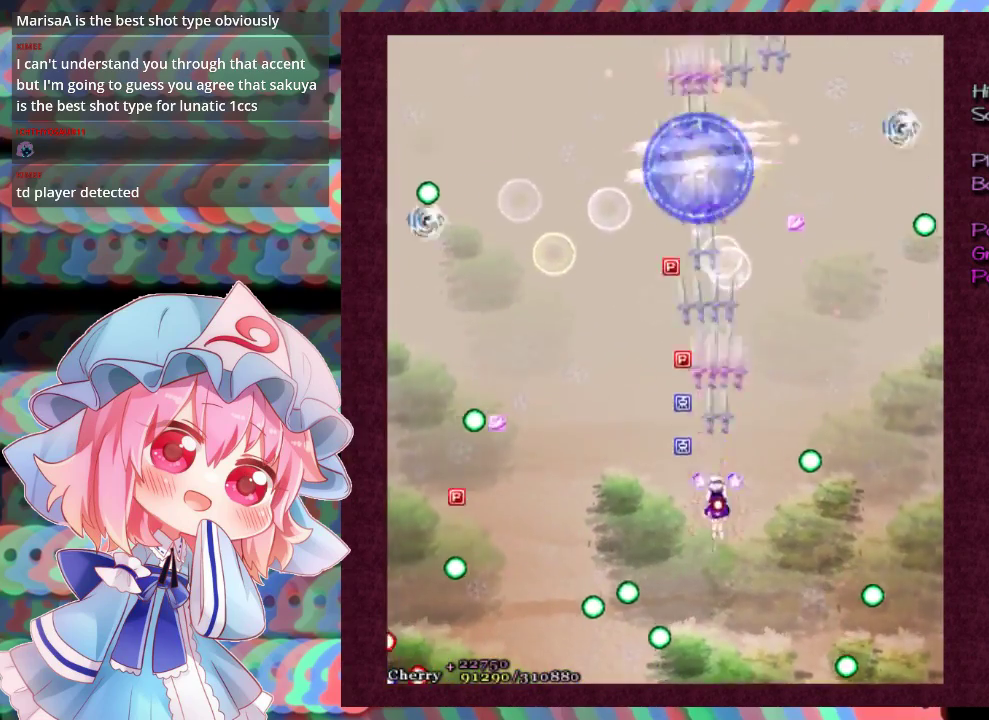
{"dt_ms": 700, "buttons": ["X"], "left_stick": "center", "events": [[133, "left_stick", "center"], [300, "left_stick", "down"], [433, "left_stick", "center"], [533, "left_stick", "down-left"], [633, "left_stick", "center"]]}
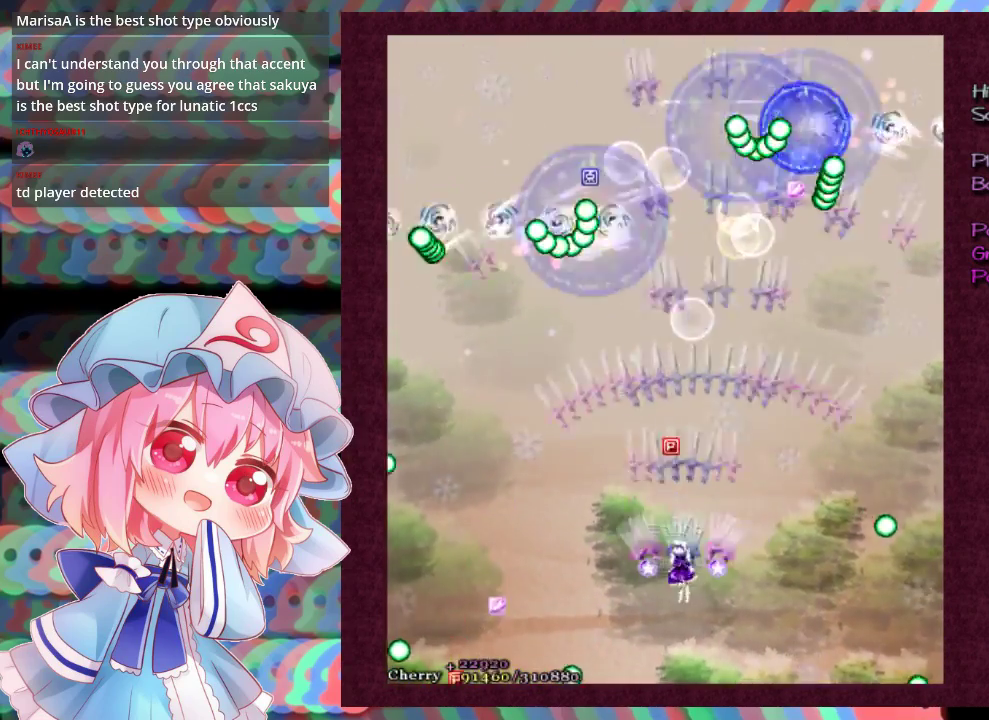
{"dt_ms": 500, "buttons": ["X"], "left_stick": "center", "events": []}
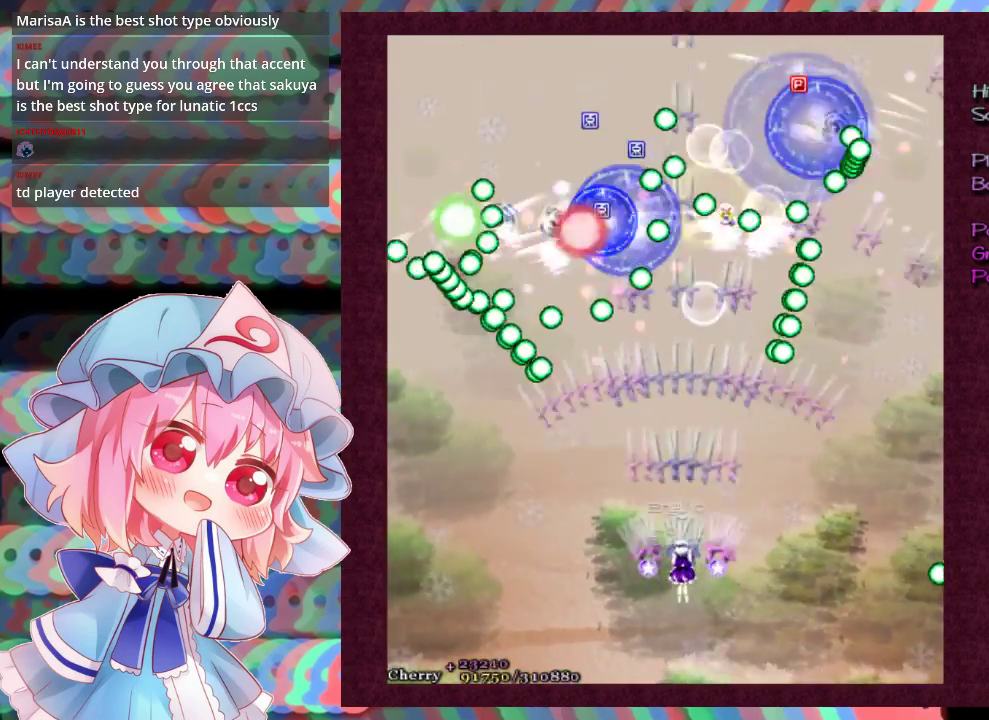
{"dt_ms": 500, "buttons": ["X"], "left_stick": "center", "events": [[267, "left_stick", "down-left"], [400, "left_stick", "center"]]}
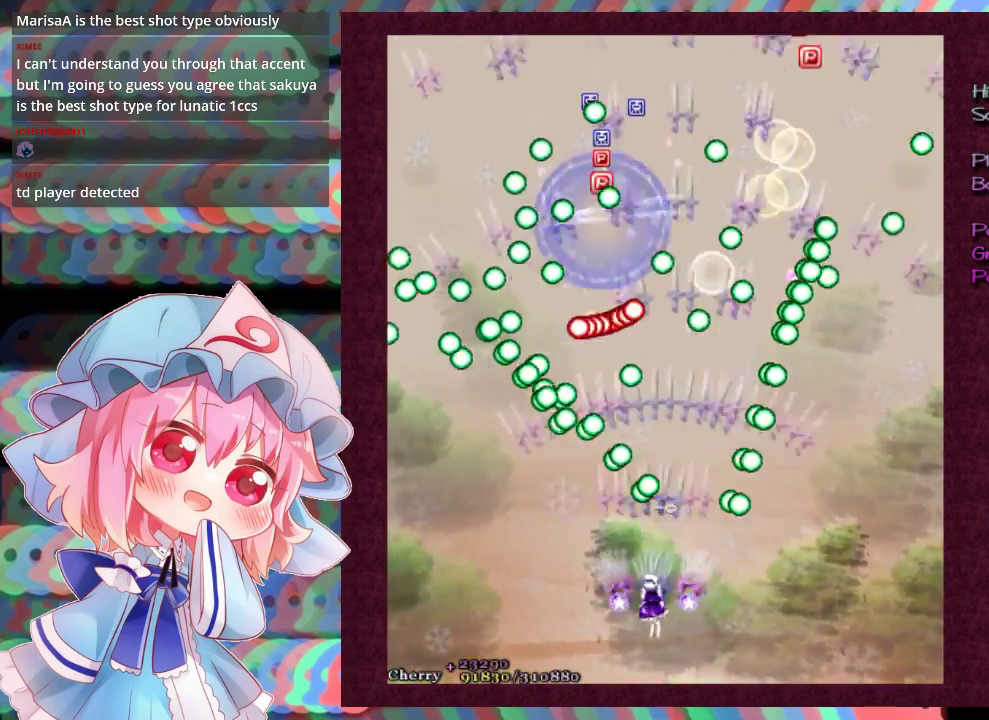
{"dt_ms": 500, "buttons": ["X"], "left_stick": "center", "events": [[100, "left_stick", "down-left"], [167, "left_stick", "center"], [367, "left_stick", "down-left"], [433, "left_stick", "center"]]}
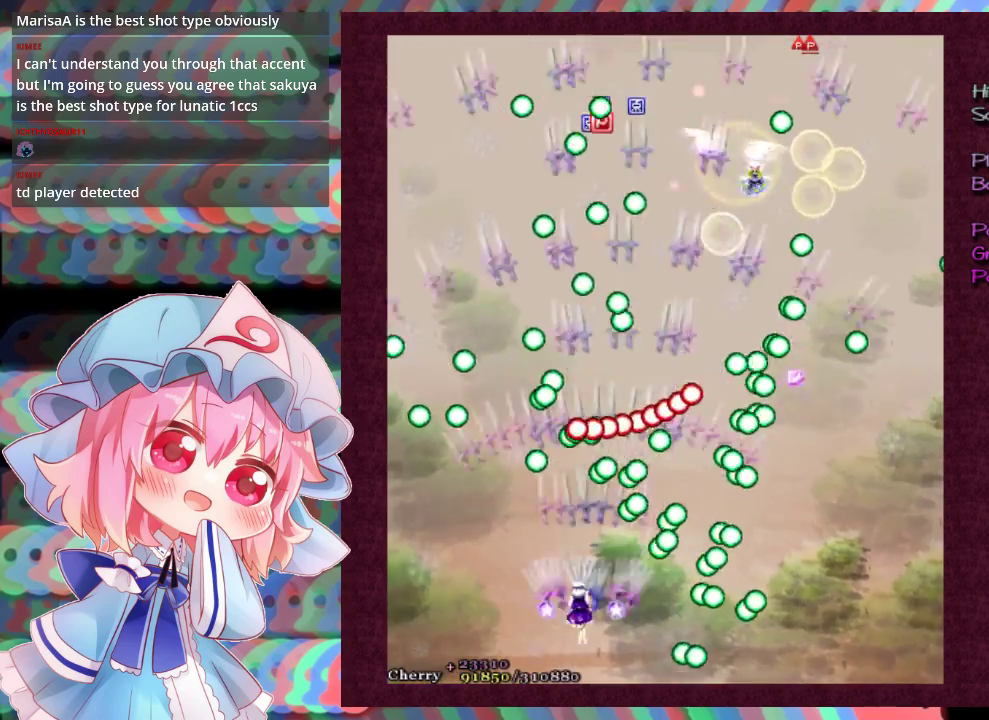
{"dt_ms": 500, "buttons": ["X"], "left_stick": "down-right", "events": [[33, "left_stick", "left"], [167, "left_stick", "down-left"], [467, "left_stick", "down-right"]]}
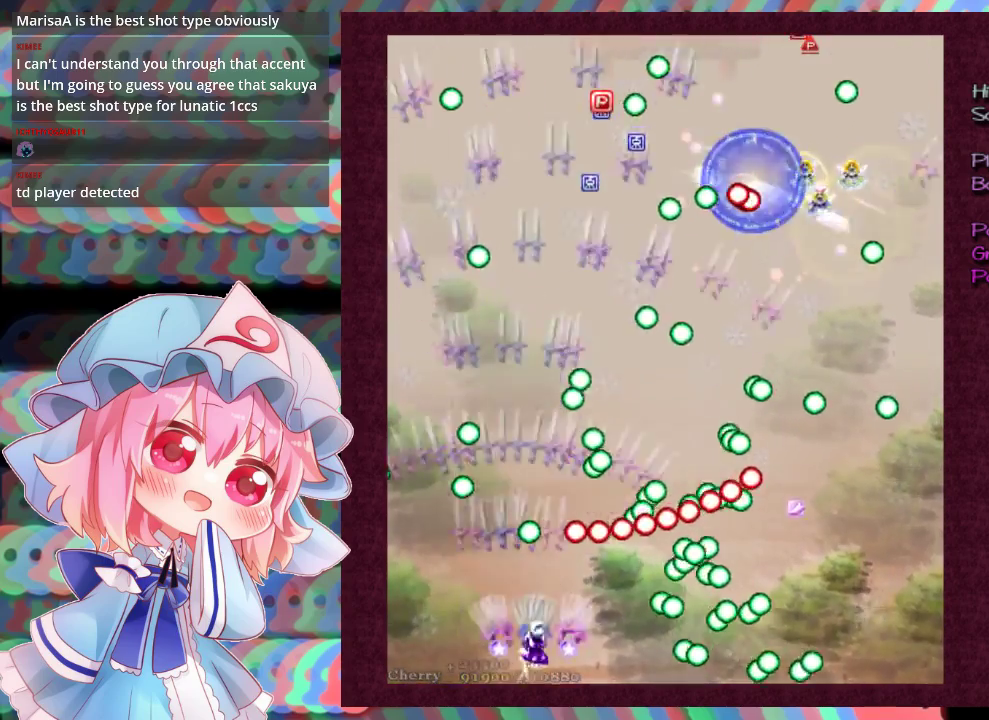
{"dt_ms": 600, "buttons": ["X", "L1"], "left_stick": "center", "events": [[33, "left_stick", "center"], [600, "L1", "down"]]}
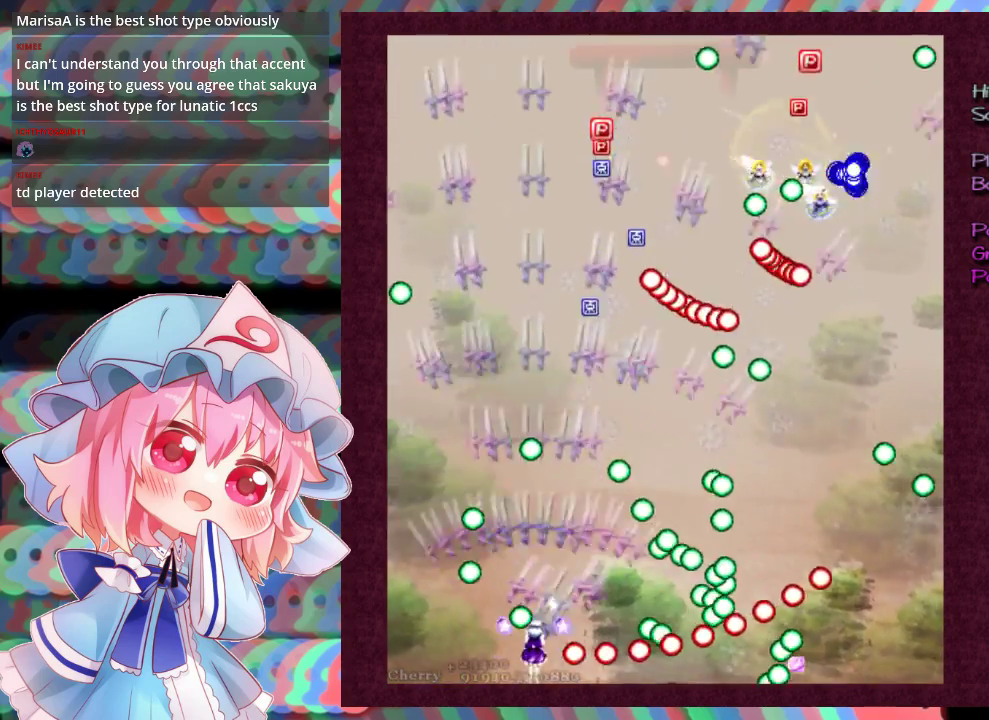
{"dt_ms": 300, "buttons": ["X"], "left_stick": "up", "events": [[133, "left_stick", "up-right"], [233, "L1", "up"], [233, "left_stick", "up"]]}
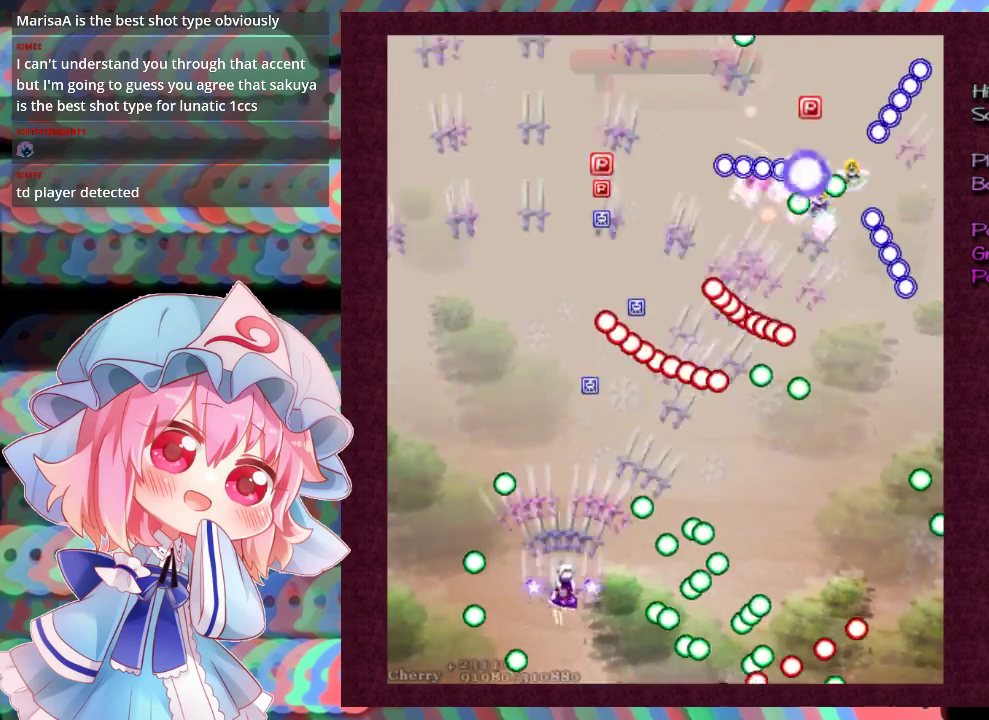
{"dt_ms": 200, "buttons": ["X", "L1"], "left_stick": "up", "events": [[133, "L1", "down"]]}
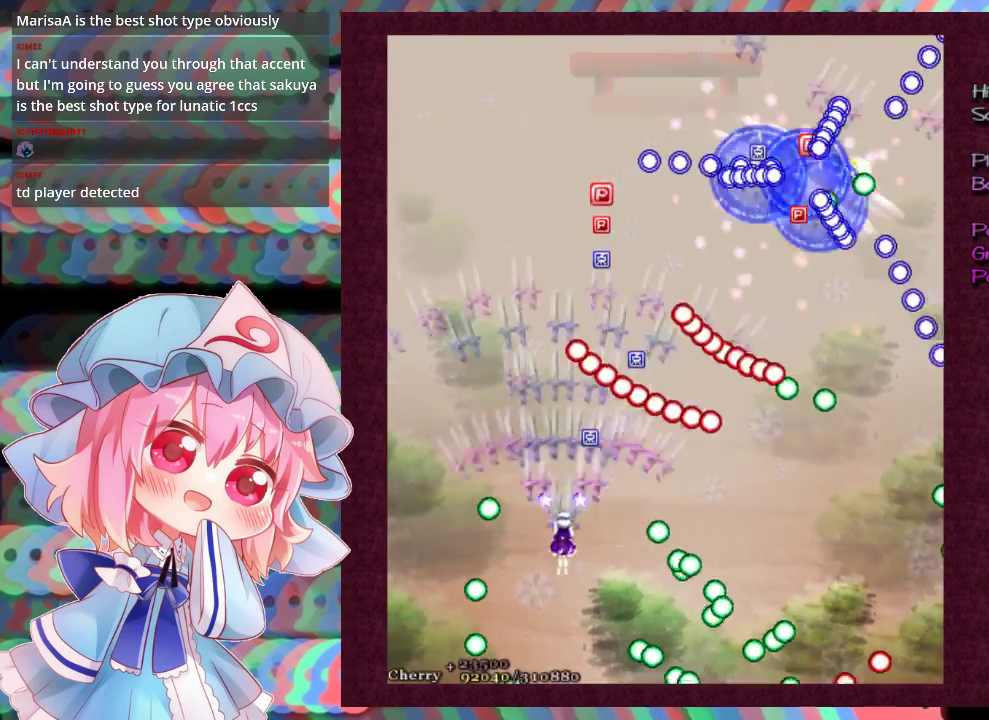
{"dt_ms": 100, "buttons": ["X"], "left_stick": "up", "events": [[67, "L1", "up"]]}
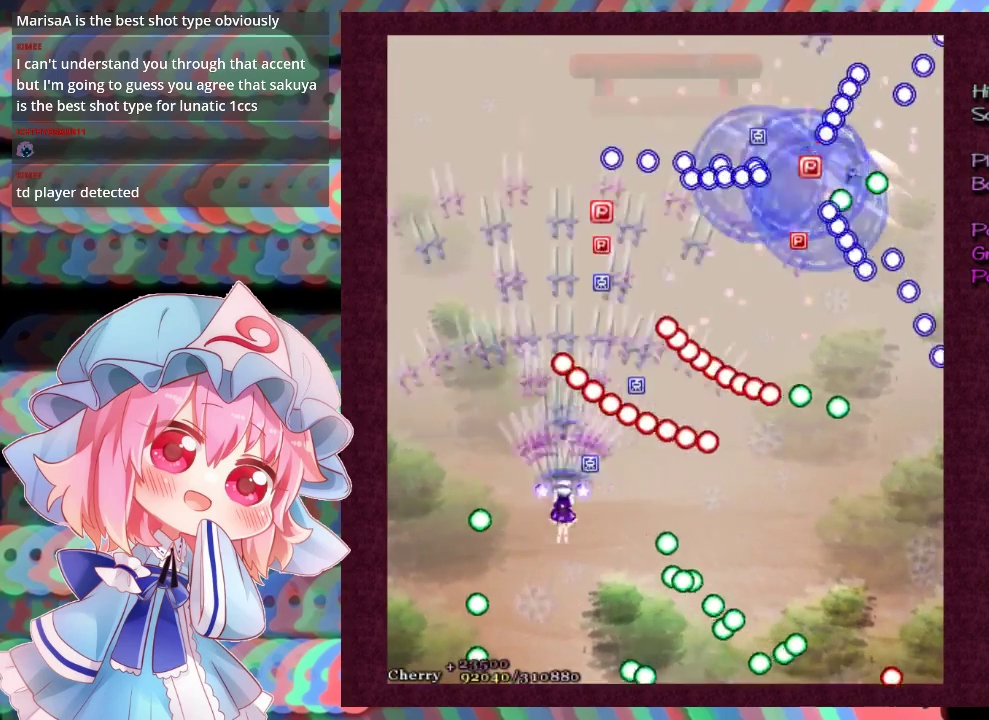
{"dt_ms": 200, "buttons": ["X"], "left_stick": "left", "events": [[33, "left_stick", "up-left"], [167, "left_stick", "left"]]}
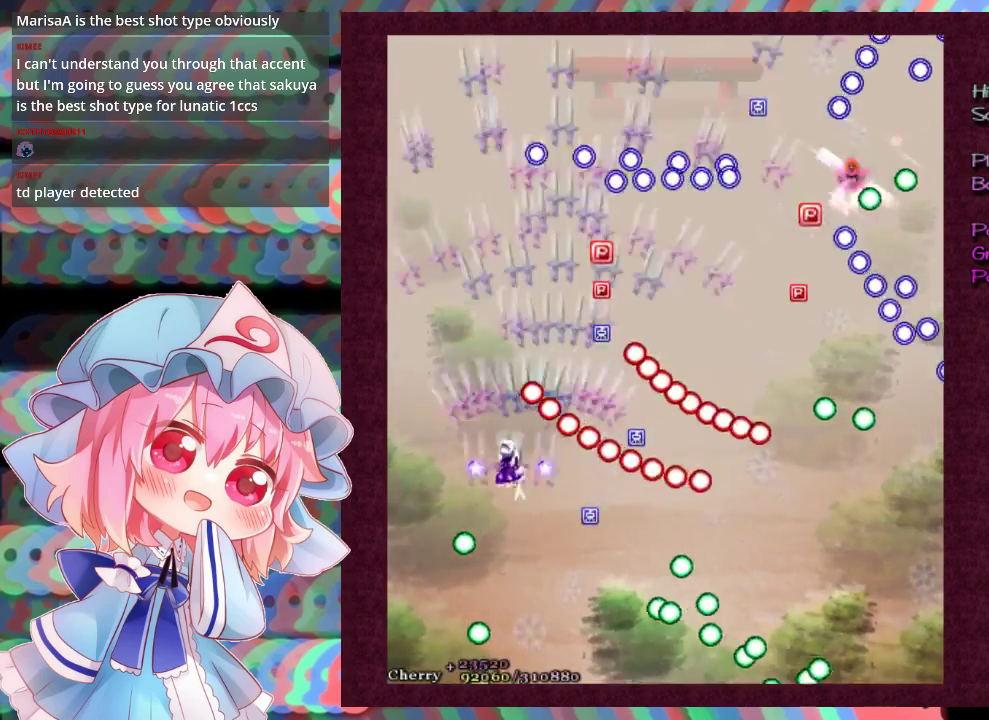
{"dt_ms": 700, "buttons": ["X"], "left_stick": "down", "events": [[67, "left_stick", "up-left"], [300, "left_stick", "up-right"], [400, "left_stick", "right"], [700, "left_stick", "down"]]}
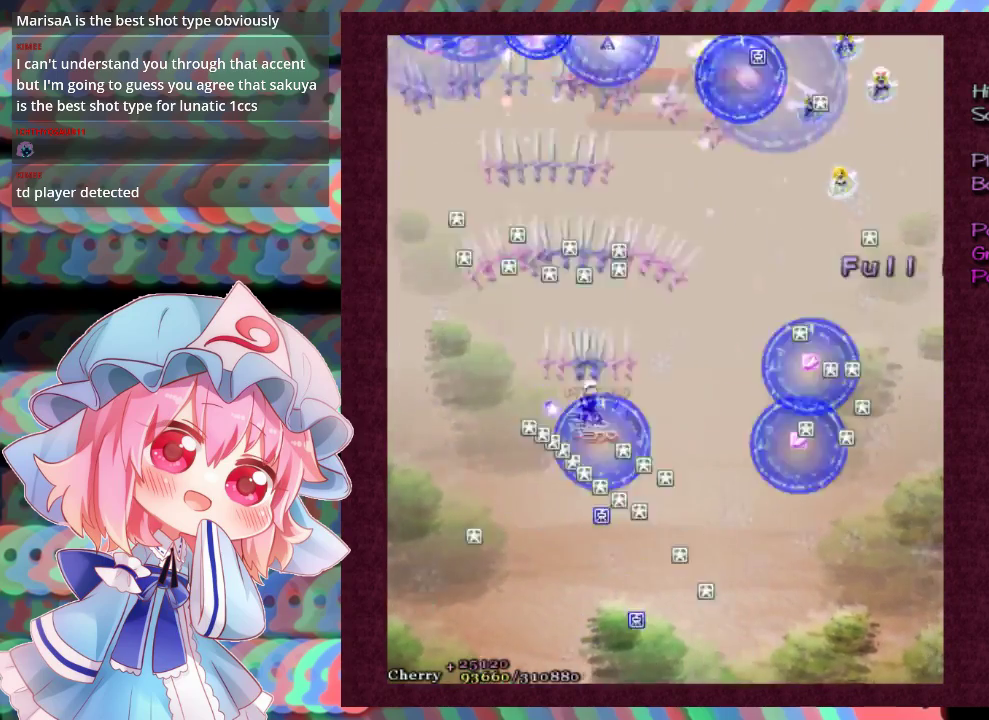
{"dt_ms": 600, "buttons": ["X"], "left_stick": "right", "events": [[167, "left_stick", "down-right"], [233, "left_stick", "right"], [300, "left_stick", "down-right"], [367, "left_stick", "down"], [467, "left_stick", "down-right"], [533, "left_stick", "right"]]}
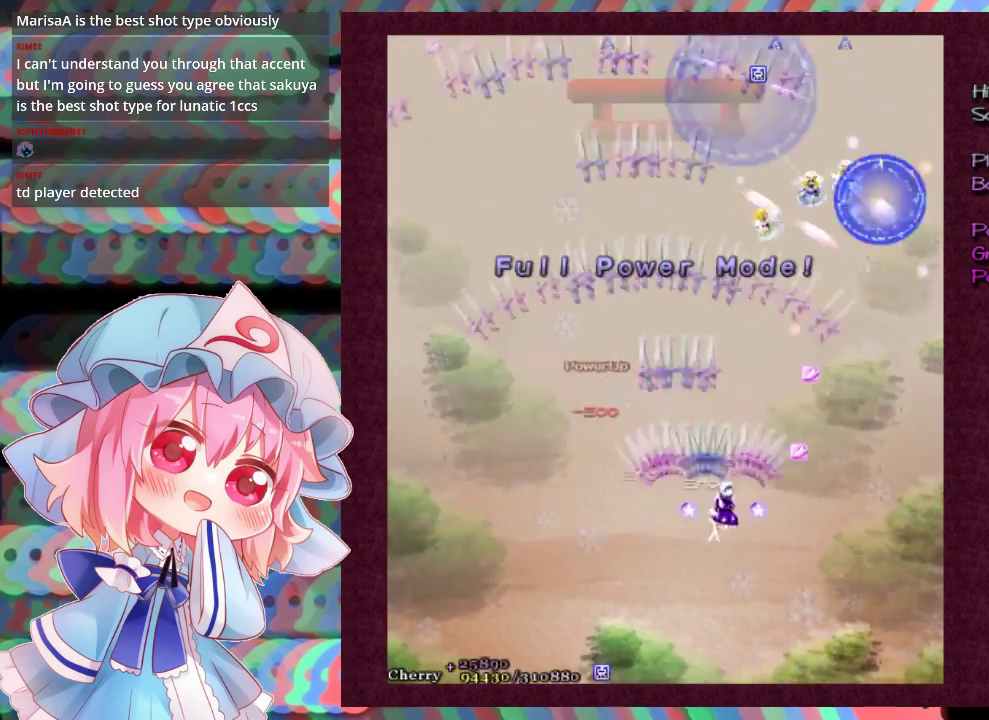
{"dt_ms": 300, "buttons": ["X"], "left_stick": "up", "events": [[233, "left_stick", "up-right"], [300, "left_stick", "up"]]}
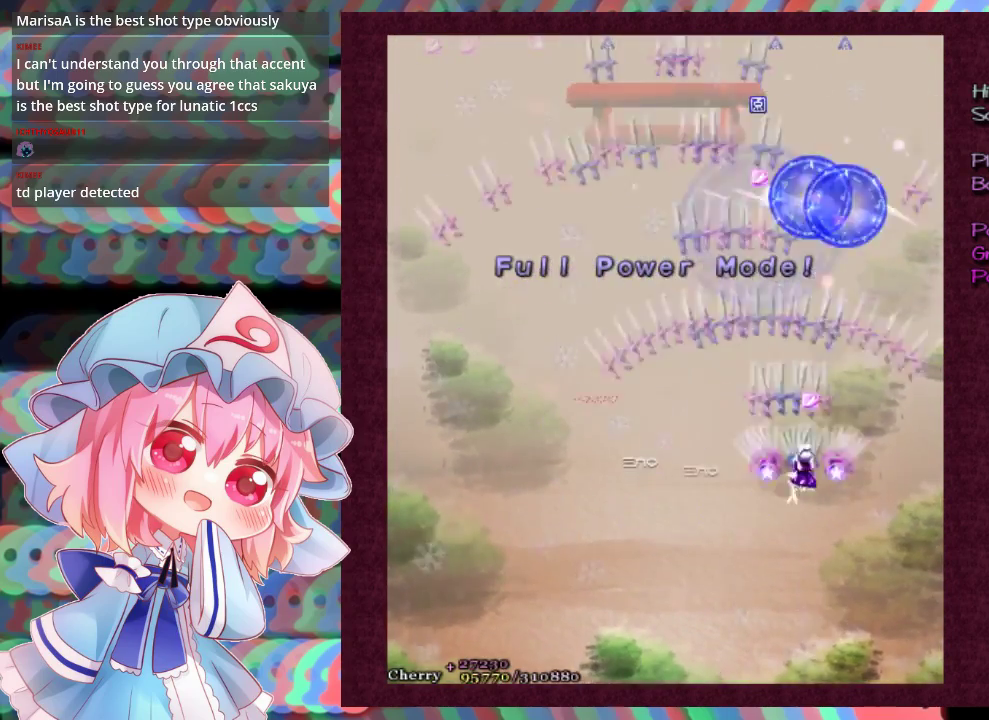
{"dt_ms": 400, "buttons": ["X"], "left_stick": "down-left", "events": [[167, "left_stick", "up-right"], [267, "left_stick", "down-right"], [333, "left_stick", "down"], [400, "left_stick", "down-left"]]}